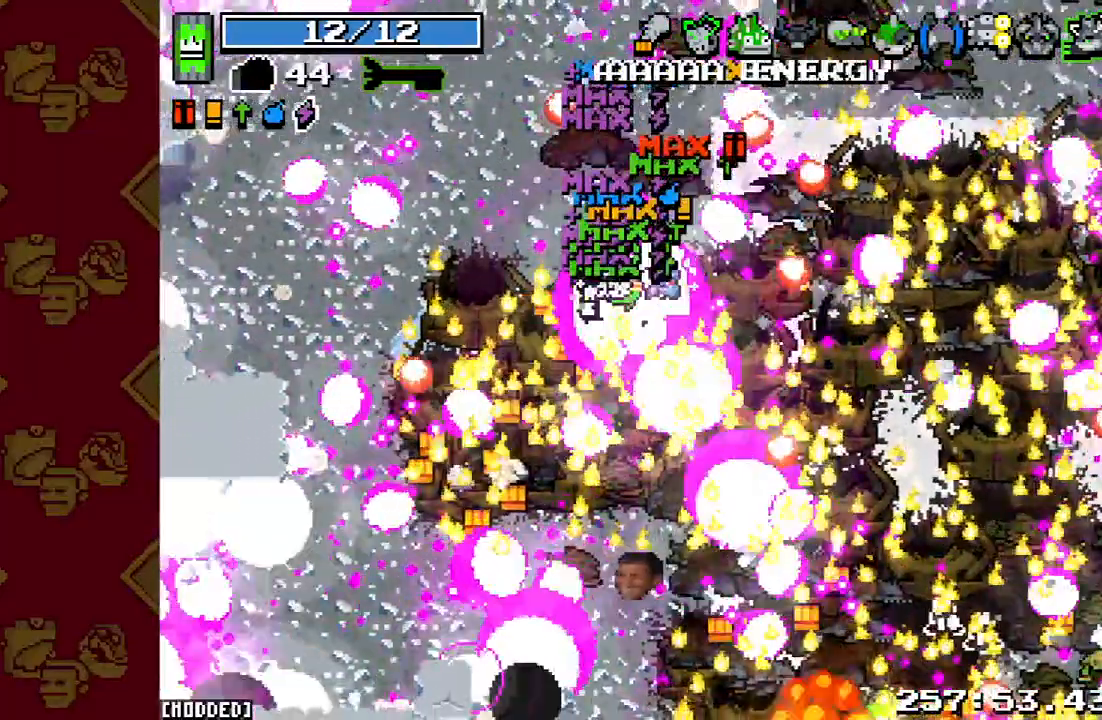
Gameplay with a controller (PlayStation layout); each line is a JSON object with the inputs held at the frame after it. "events" lists button and stick changes between this image and that frame as [ms after this image, input, new state], when the widget could be followed in between. Not read: L3 R3.
{"buttons": ["R2"], "left_stick": "down-left", "right_stick": "down", "events": [[467, "R2", "down"]]}
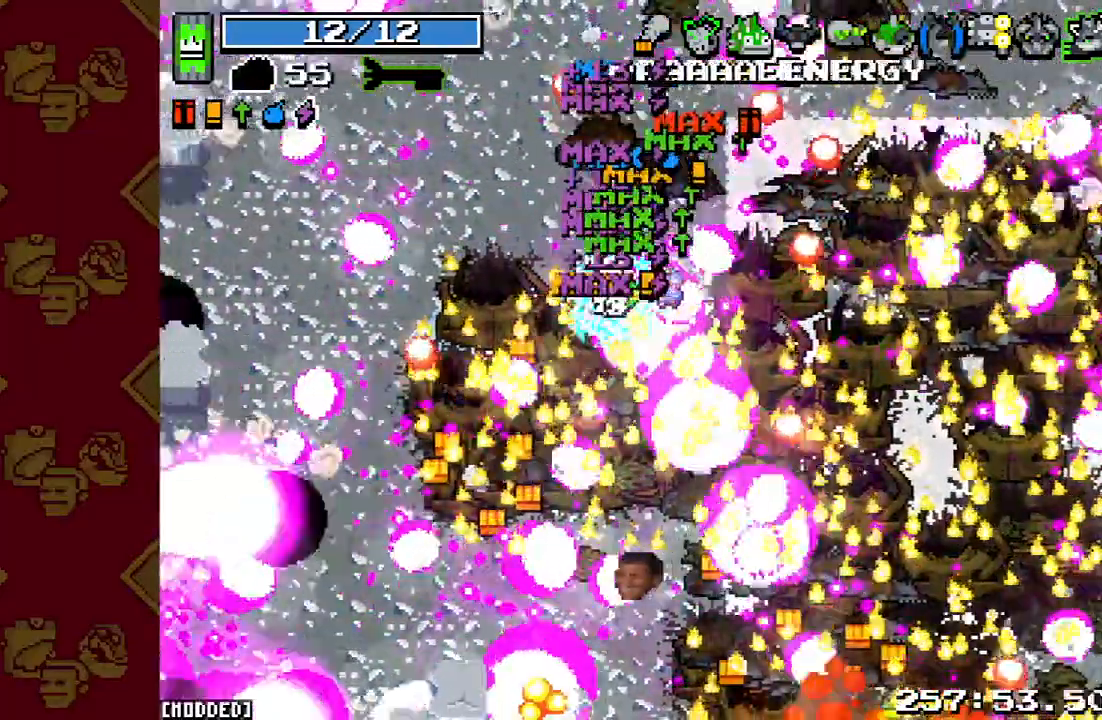
{"buttons": [], "left_stick": "down-left", "right_stick": "down", "events": [[200, "R2", "up"]]}
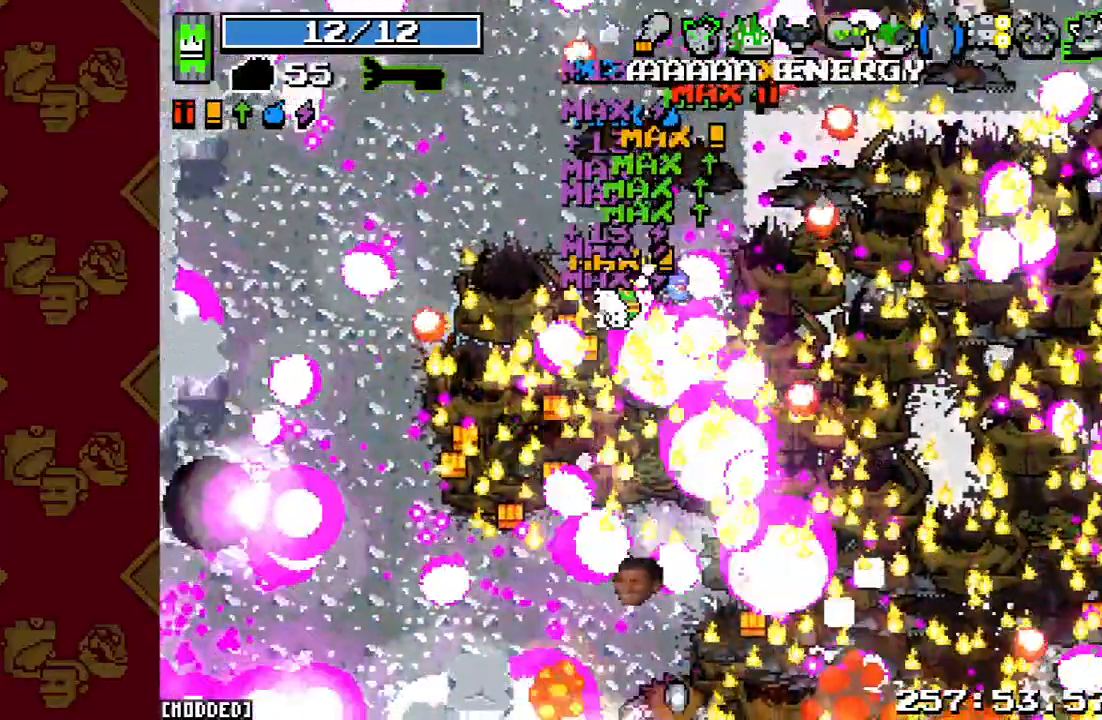
{"buttons": [], "left_stick": "down", "right_stick": "down", "events": [[133, "R2", "down"], [267, "left_stick", "down"], [300, "R2", "up"]]}
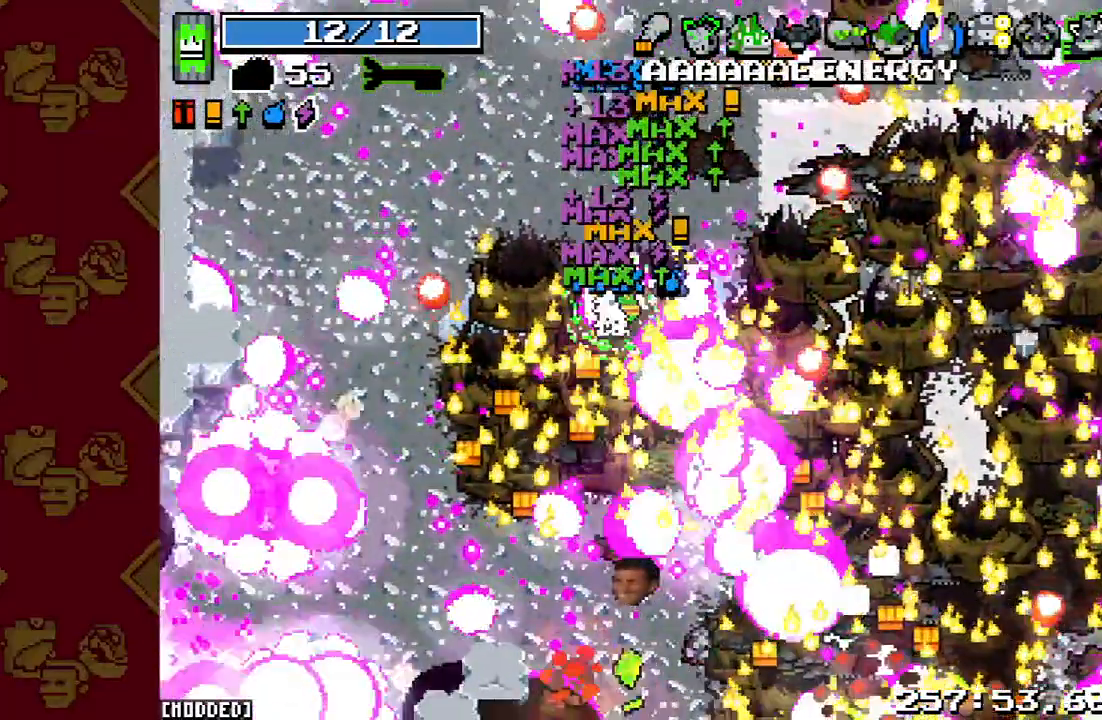
{"buttons": [], "left_stick": "down", "right_stick": "down", "events": [[33, "R2", "down"], [267, "R2", "up"]]}
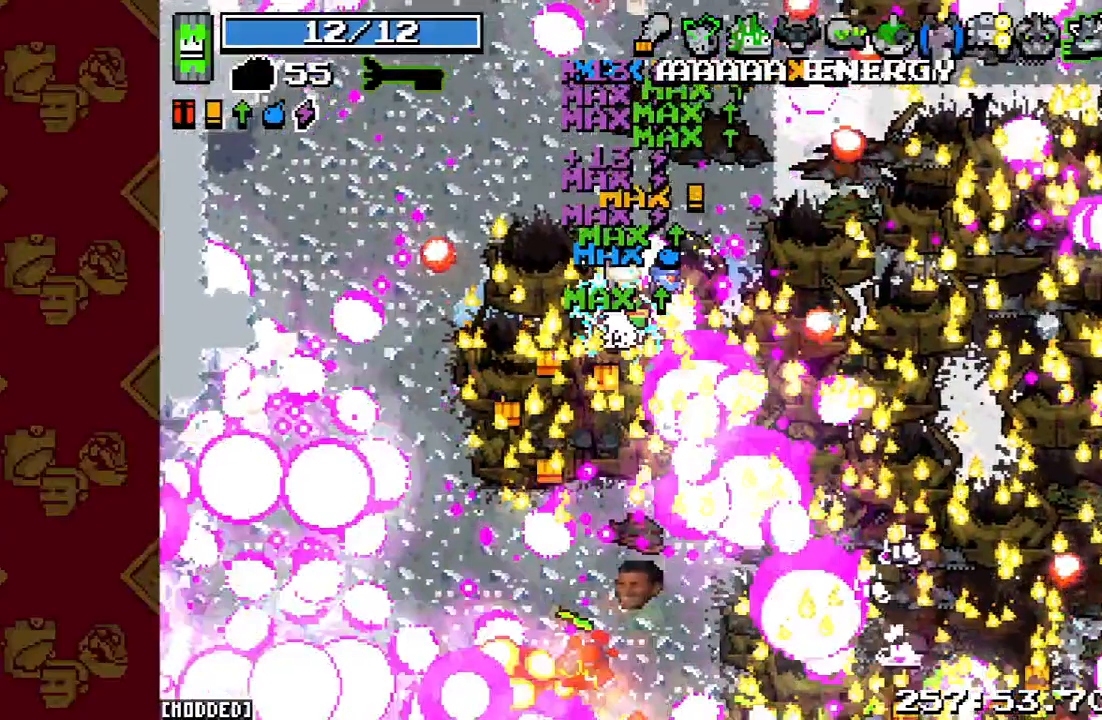
{"buttons": [], "left_stick": "down", "right_stick": "down", "events": []}
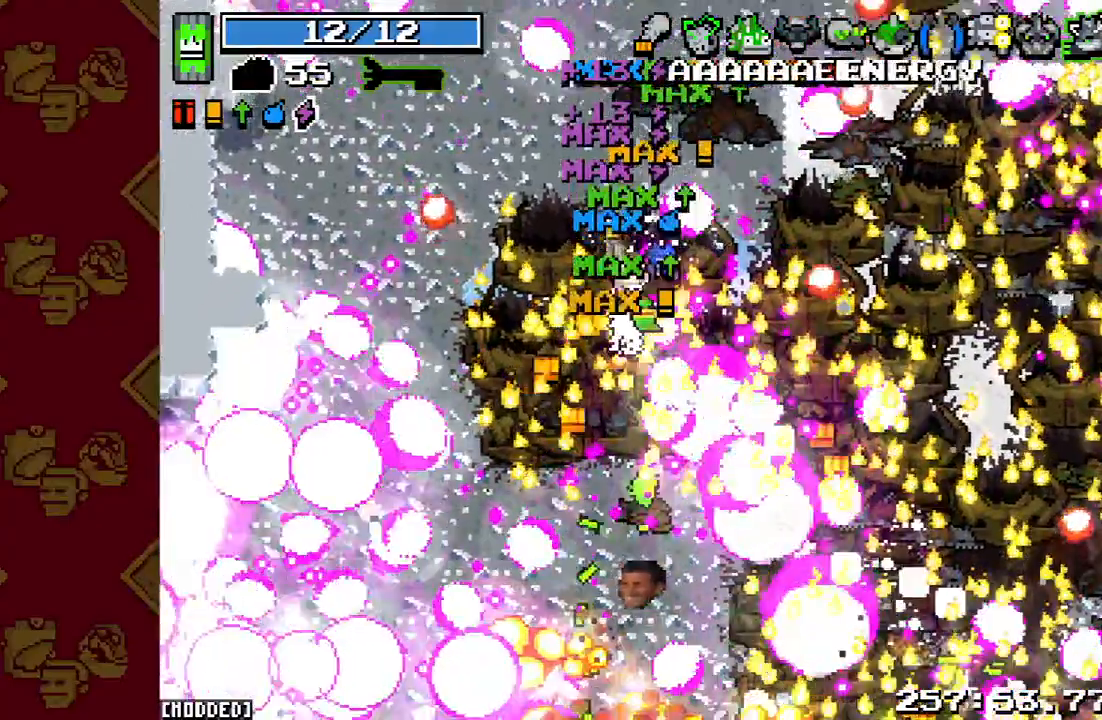
{"buttons": ["R2"], "left_stick": "down", "right_stick": "down", "events": [[500, "R2", "down"]]}
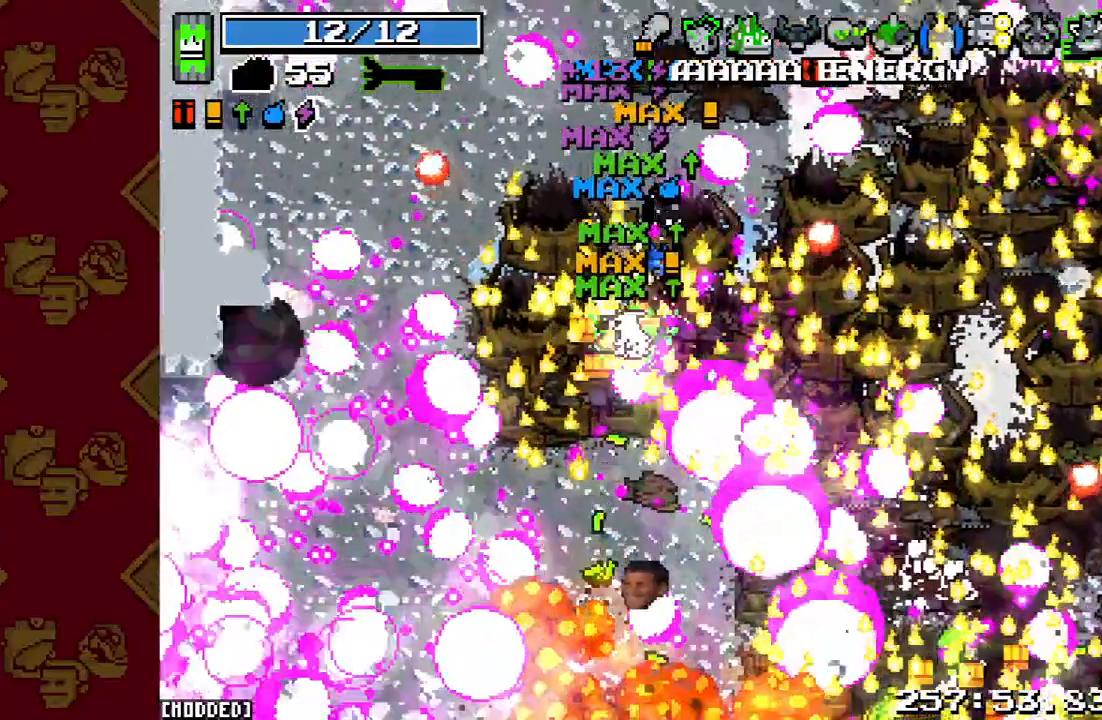
{"buttons": [], "left_stick": "down", "right_stick": "down", "events": [[333, "R2", "up"]]}
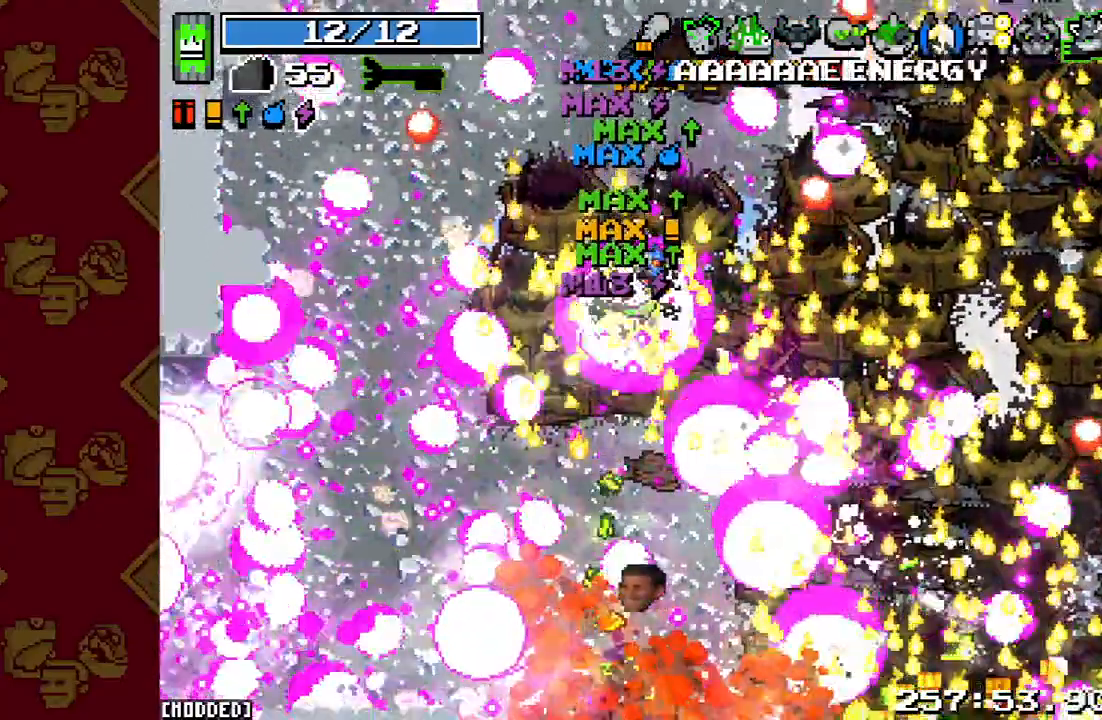
{"buttons": [], "left_stick": "down", "right_stick": "down", "events": []}
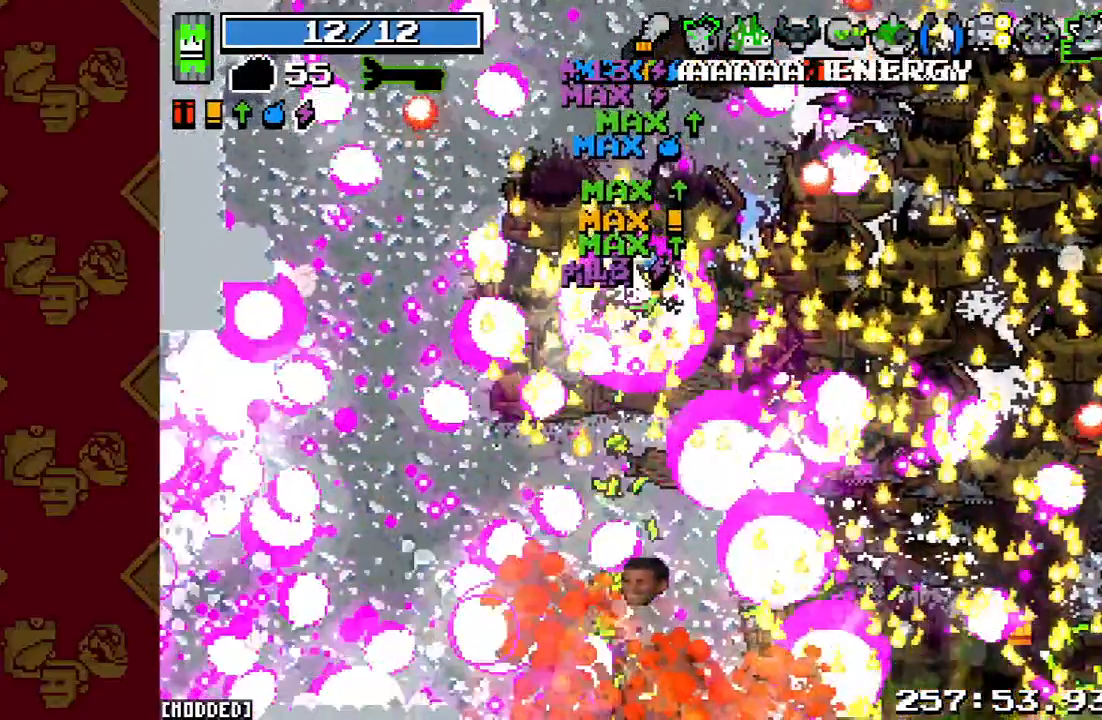
{"buttons": [], "left_stick": "down", "right_stick": "down", "events": []}
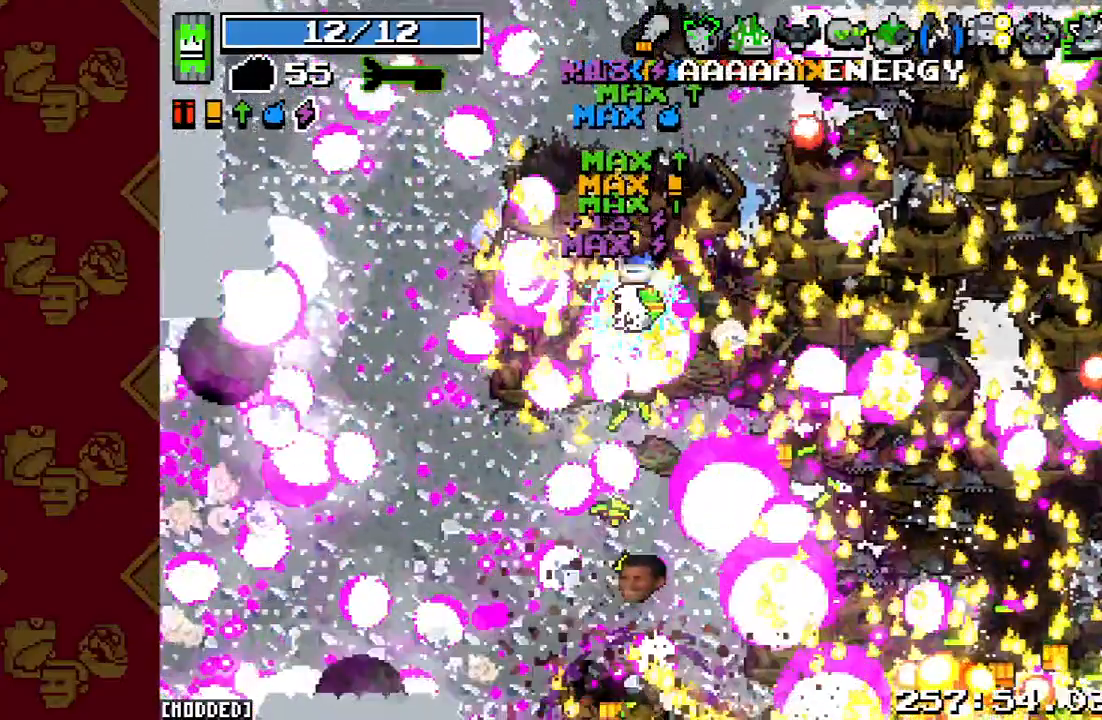
{"buttons": [], "left_stick": "down", "right_stick": "down", "events": []}
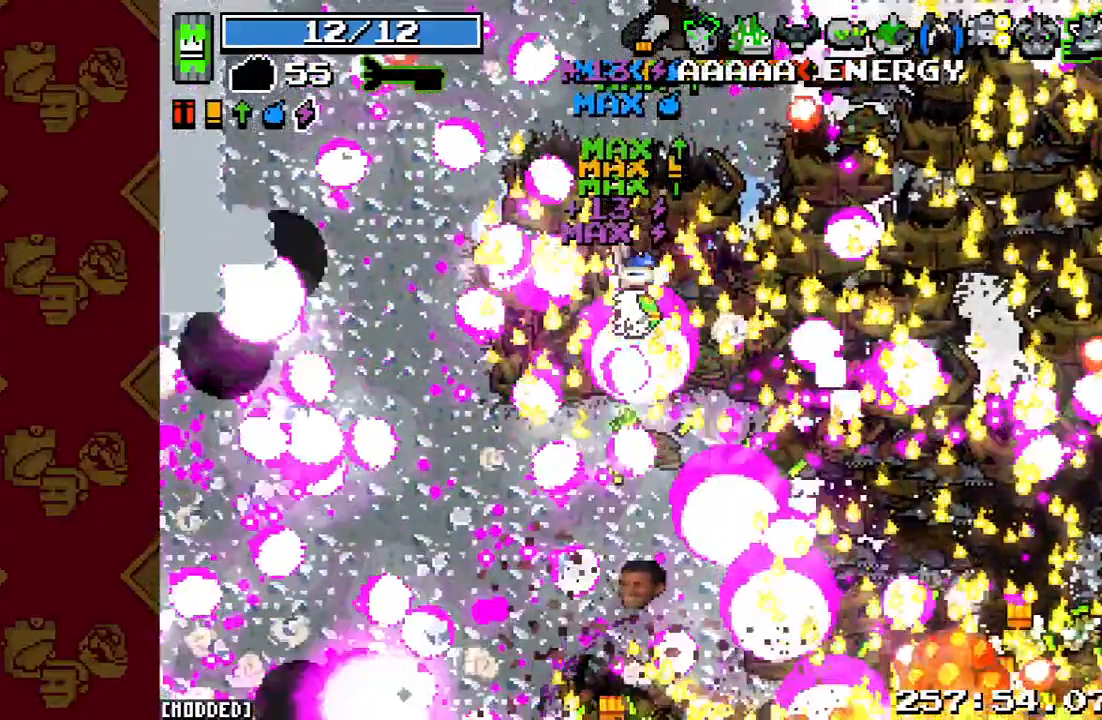
{"buttons": [], "left_stick": "down", "right_stick": "down", "events": [[167, "R2", "down"], [400, "R2", "up"]]}
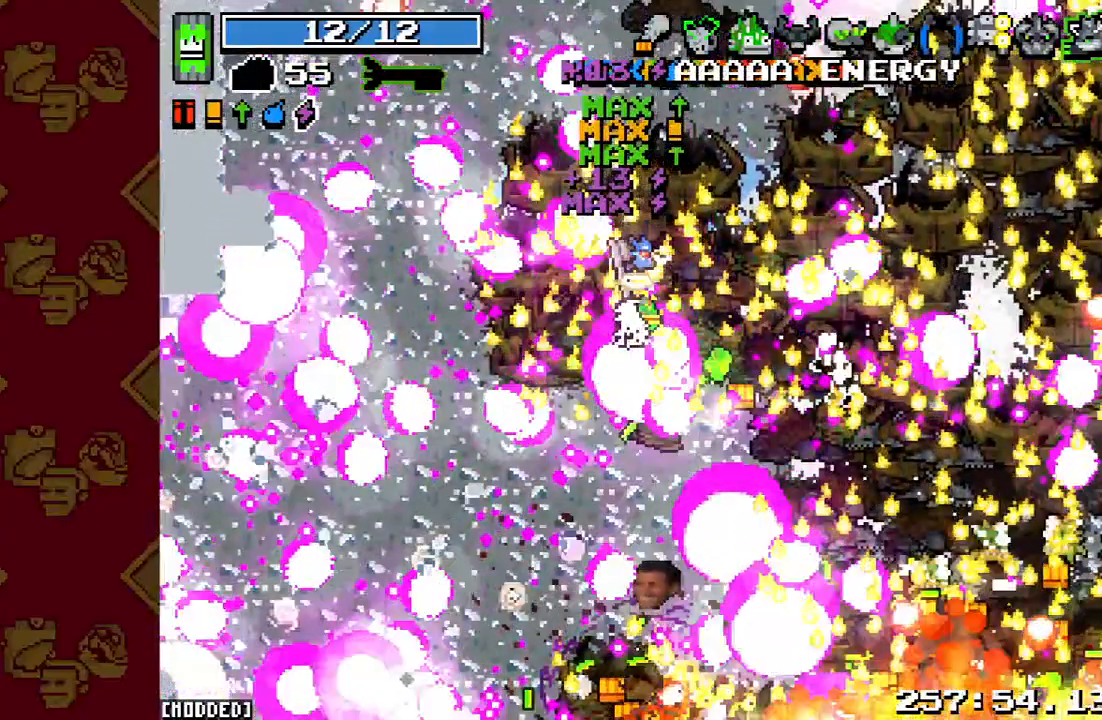
{"buttons": [], "left_stick": "down-right", "right_stick": "down", "events": [[167, "left_stick", "down-right"]]}
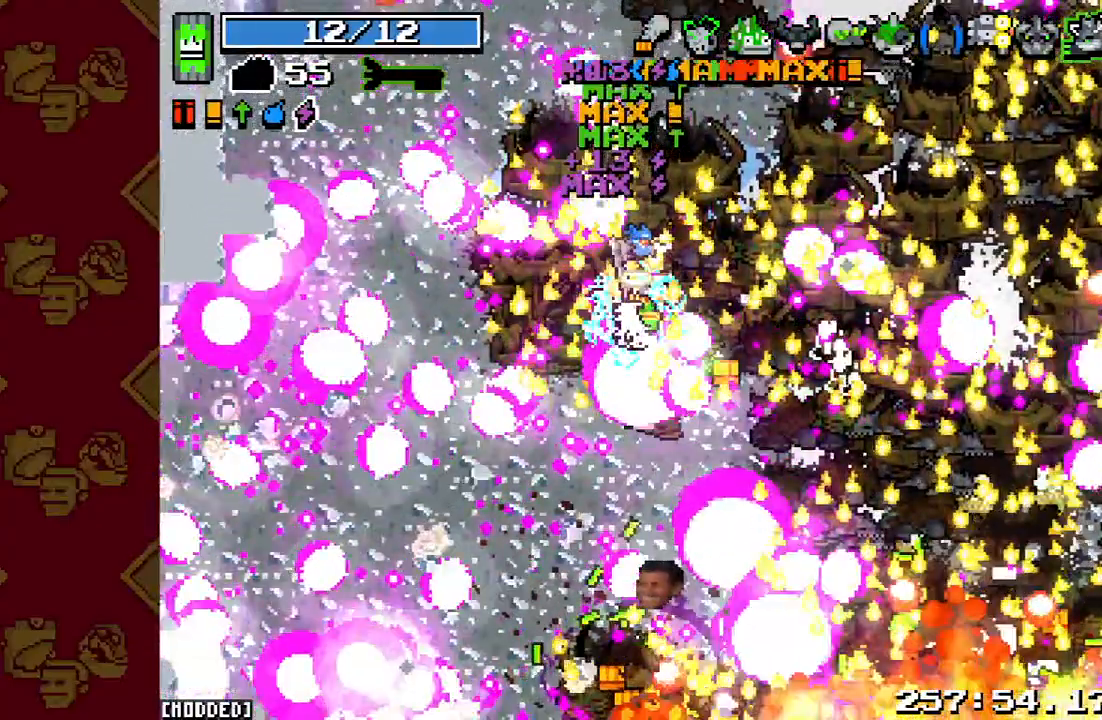
{"buttons": ["R2"], "left_stick": "down-right", "right_stick": "down", "events": [[467, "R2", "down"]]}
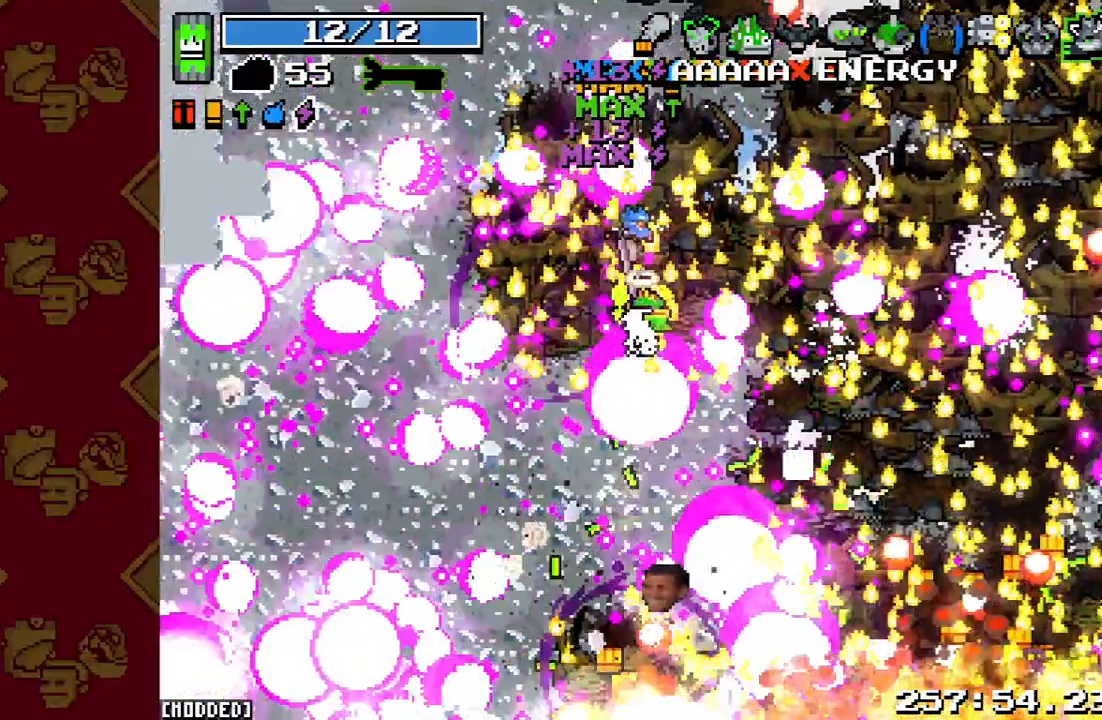
{"buttons": ["R2"], "left_stick": "down-right", "right_stick": "down", "events": [[233, "R2", "up"], [400, "R2", "down"]]}
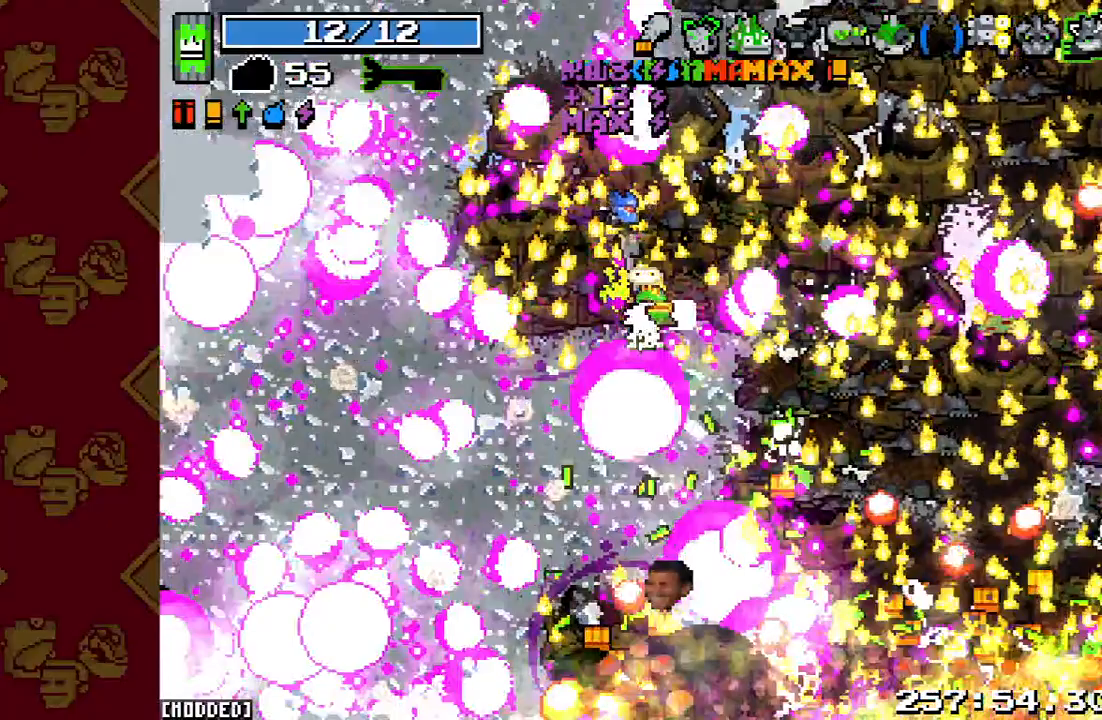
{"buttons": [], "left_stick": "down-right", "right_stick": "down", "events": [[67, "R2", "up"]]}
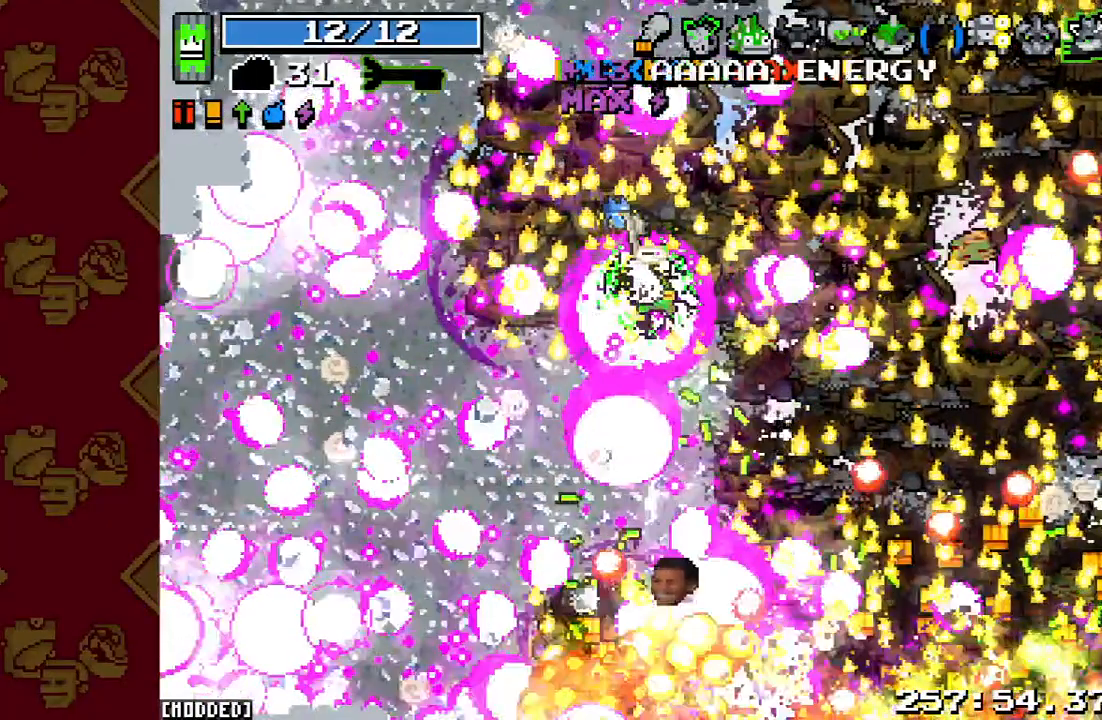
{"buttons": [], "left_stick": "down-right", "right_stick": "down", "events": []}
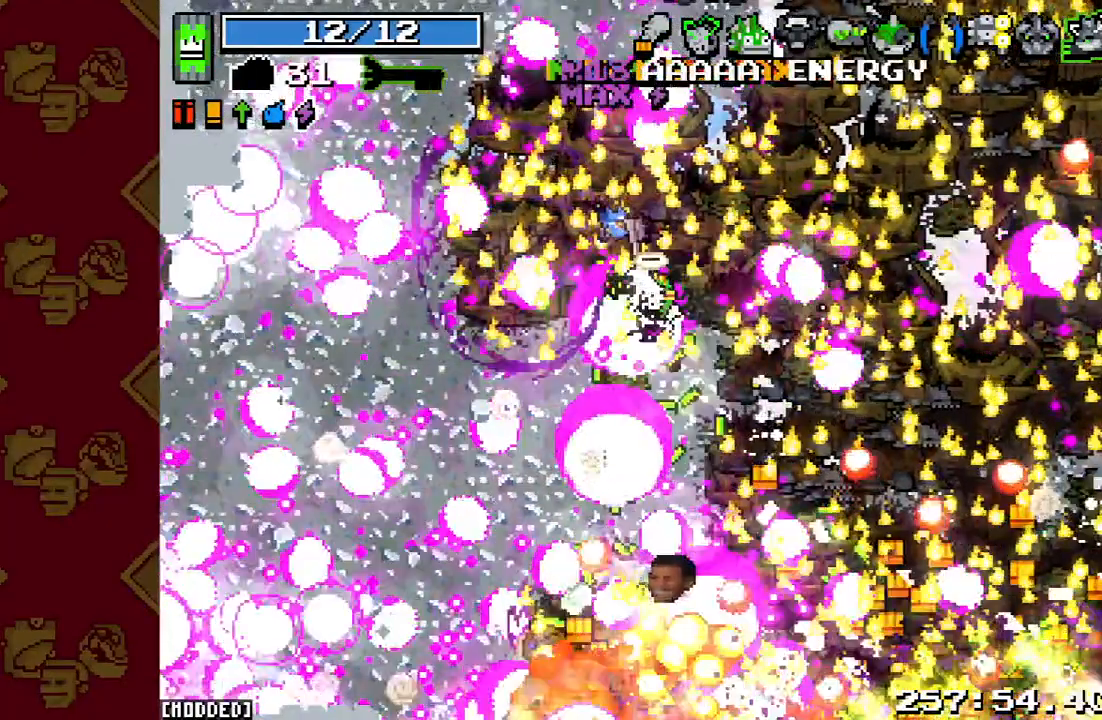
{"buttons": ["R2"], "left_stick": "down", "right_stick": "down", "events": [[33, "left_stick", "down"], [100, "R2", "down"]]}
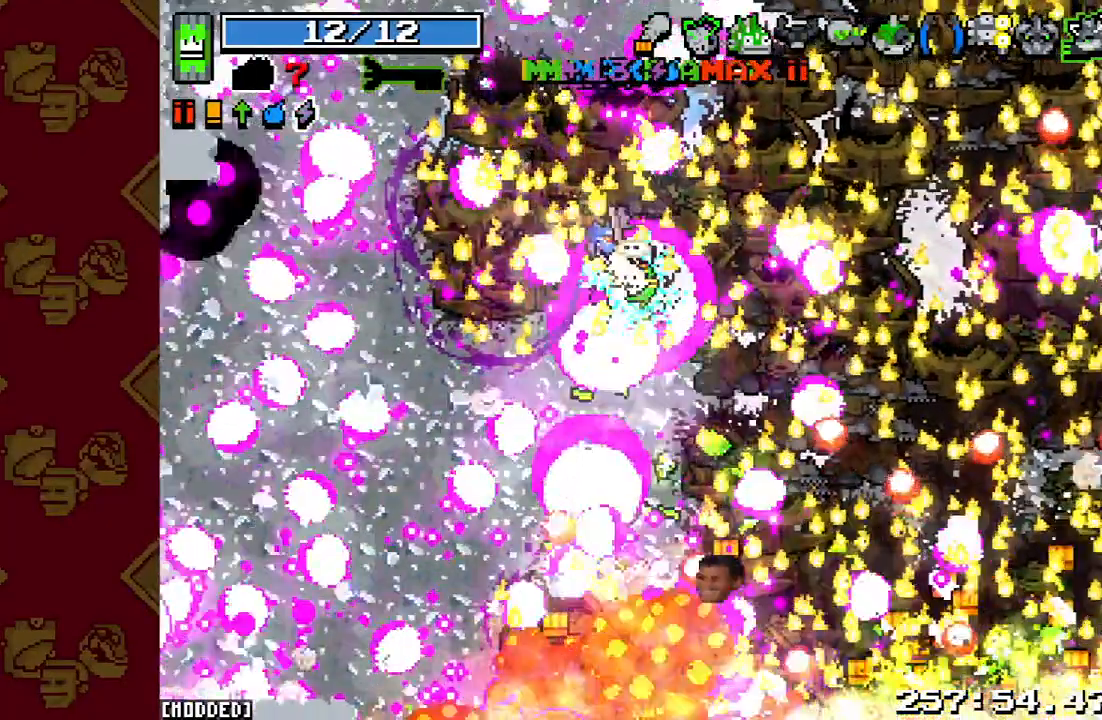
{"buttons": [], "left_stick": "down", "right_stick": "down", "events": [[100, "R2", "up"]]}
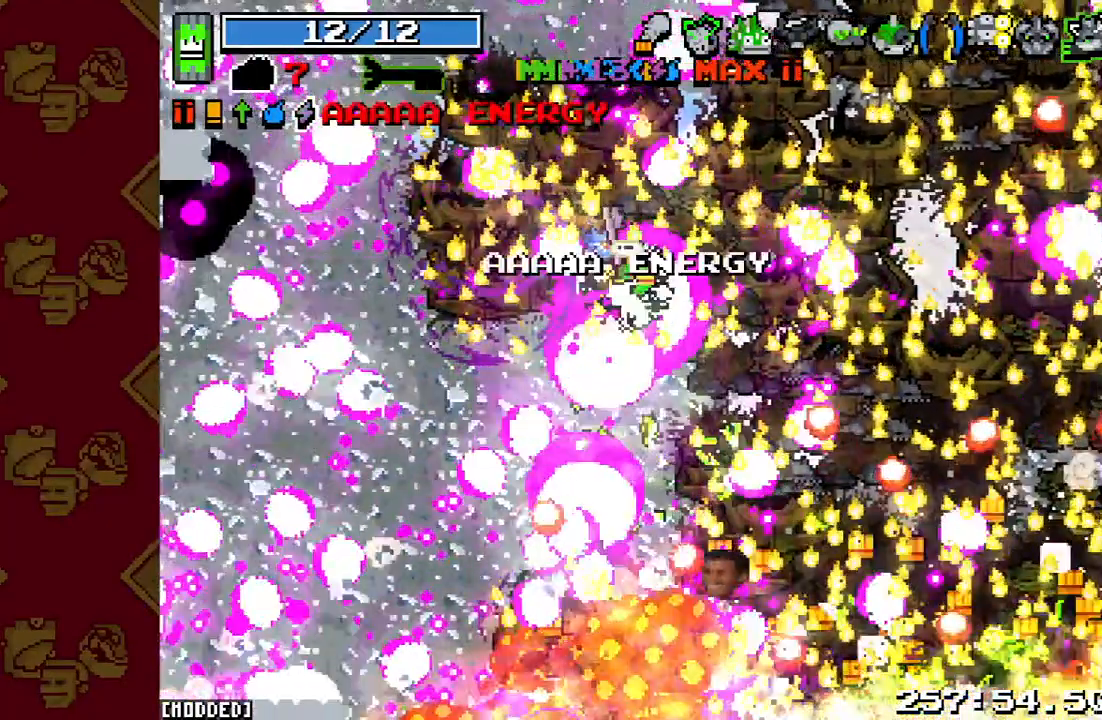
{"buttons": [], "left_stick": "down-left", "right_stick": "center", "events": [[267, "left_stick", "down-left"], [400, "right_stick", "center"]]}
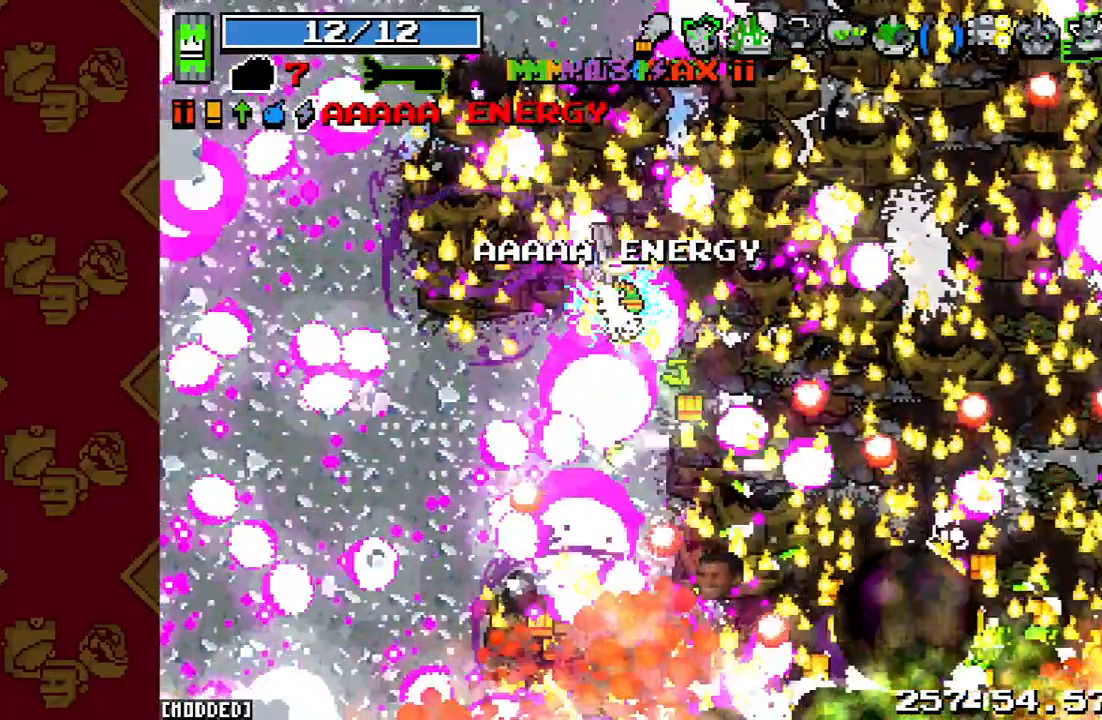
{"buttons": ["L1"], "left_stick": "down", "right_stick": "down", "events": [[233, "left_stick", "down"], [333, "right_stick", "down"], [467, "L1", "down"]]}
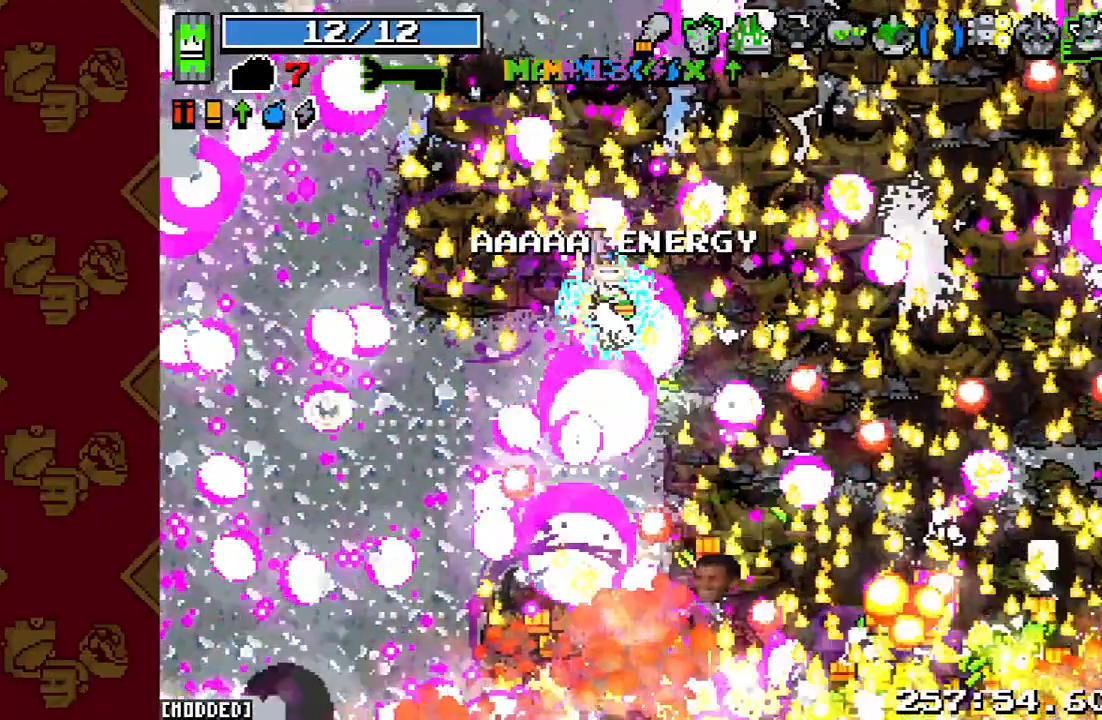
{"buttons": ["R2"], "left_stick": "down", "right_stick": "down", "events": [[433, "R2", "down"], [500, "L1", "up"]]}
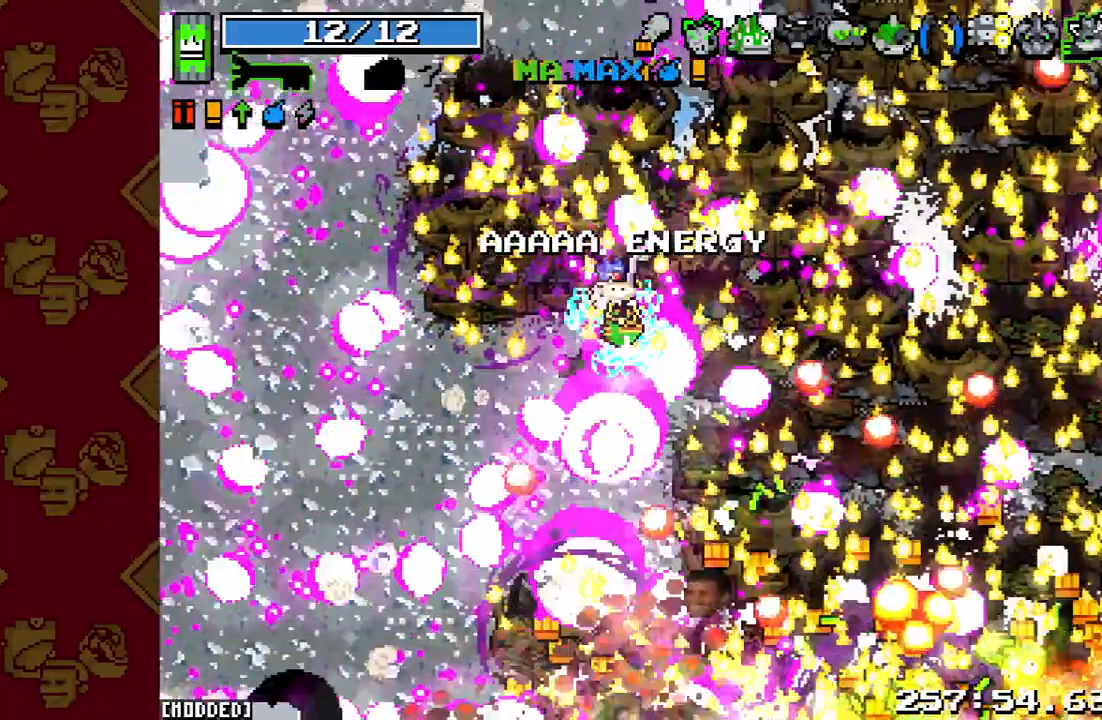
{"buttons": [], "left_stick": "down", "right_stick": "down", "events": [[300, "R2", "up"]]}
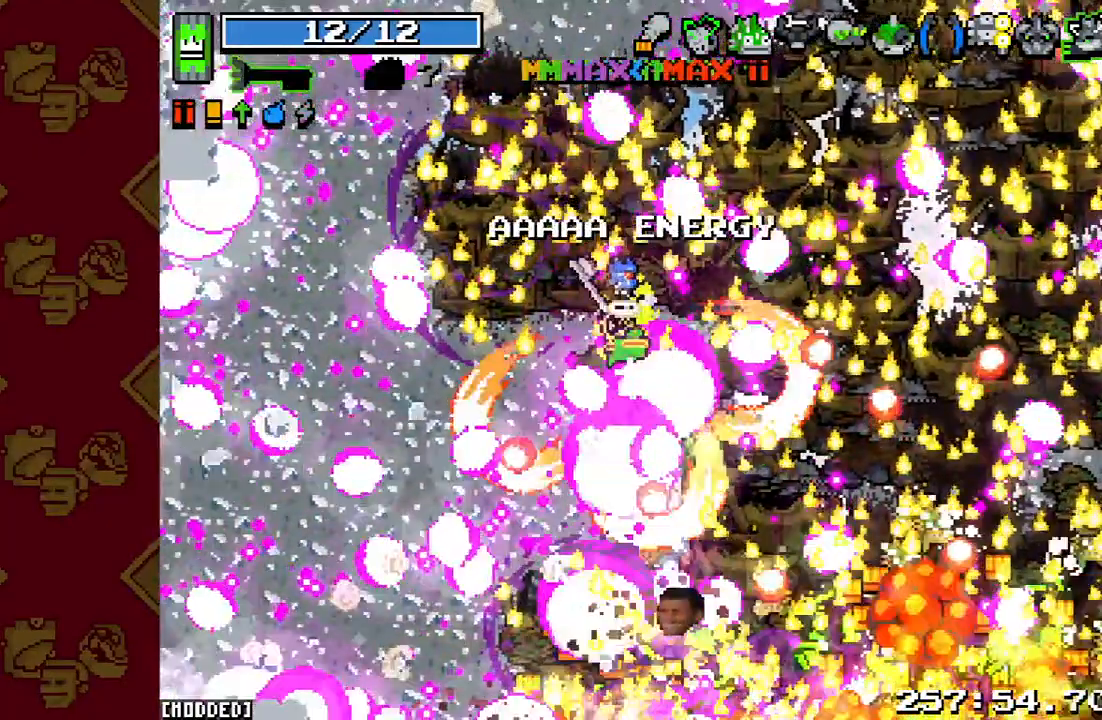
{"buttons": ["L1"], "left_stick": "down", "right_stick": "down", "events": [[467, "L1", "down"]]}
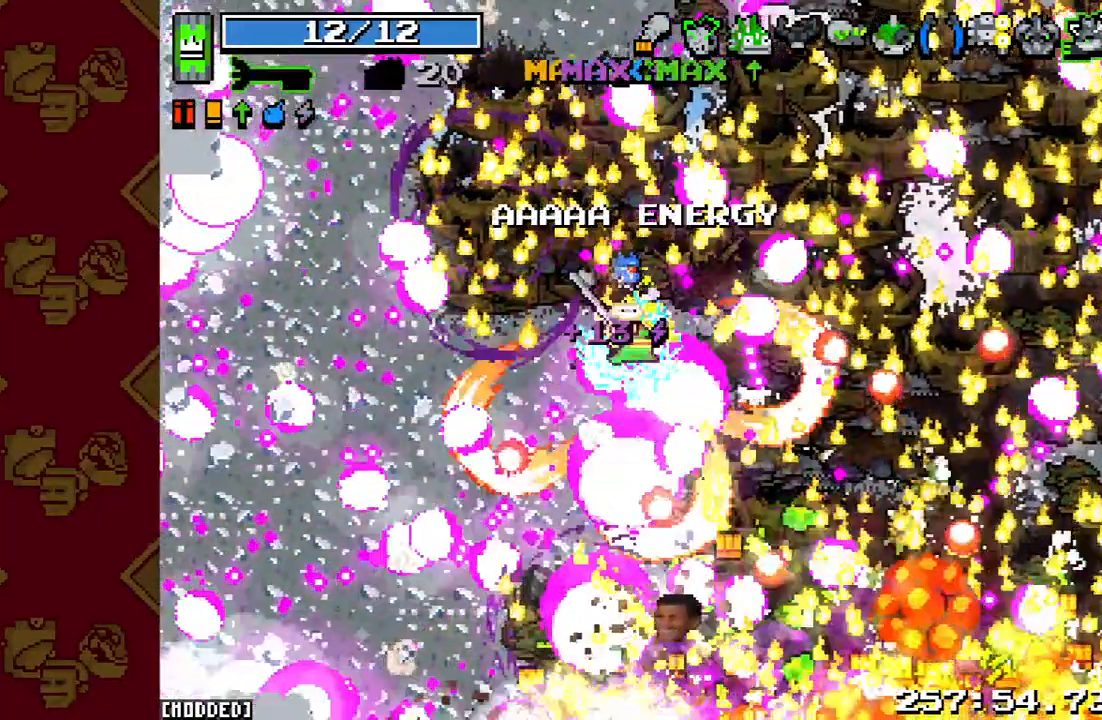
{"buttons": [], "left_stick": "down", "right_stick": "down", "events": [[267, "L1", "up"]]}
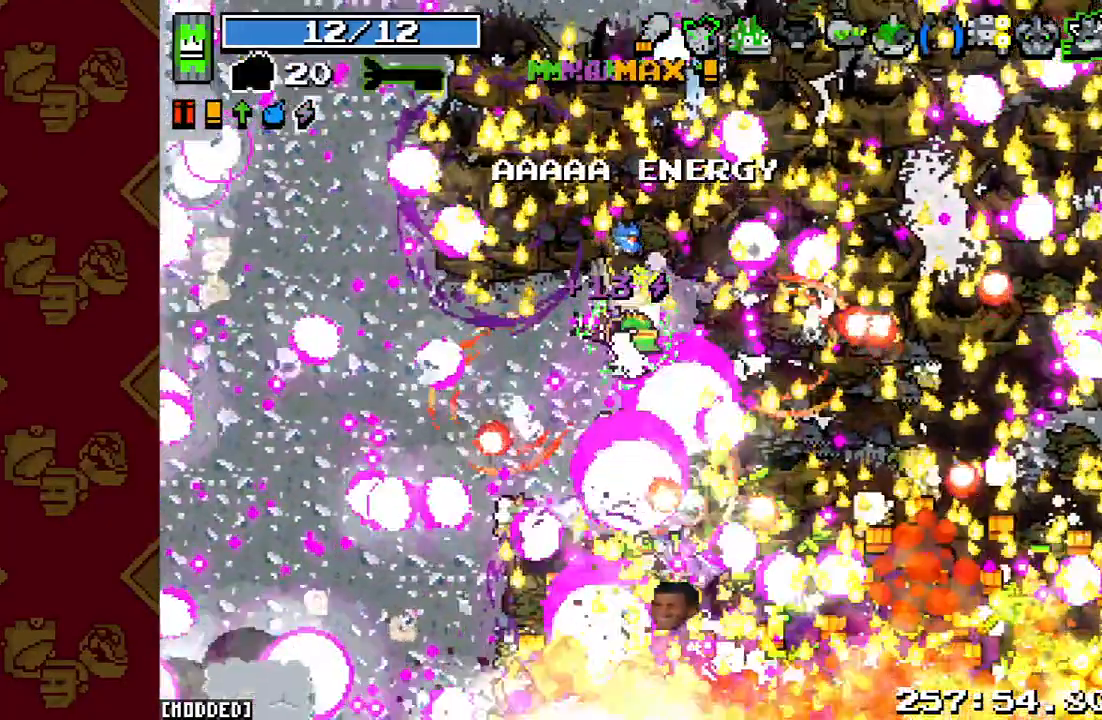
{"buttons": ["R2"], "left_stick": "down", "right_stick": "down", "events": [[100, "R2", "down"]]}
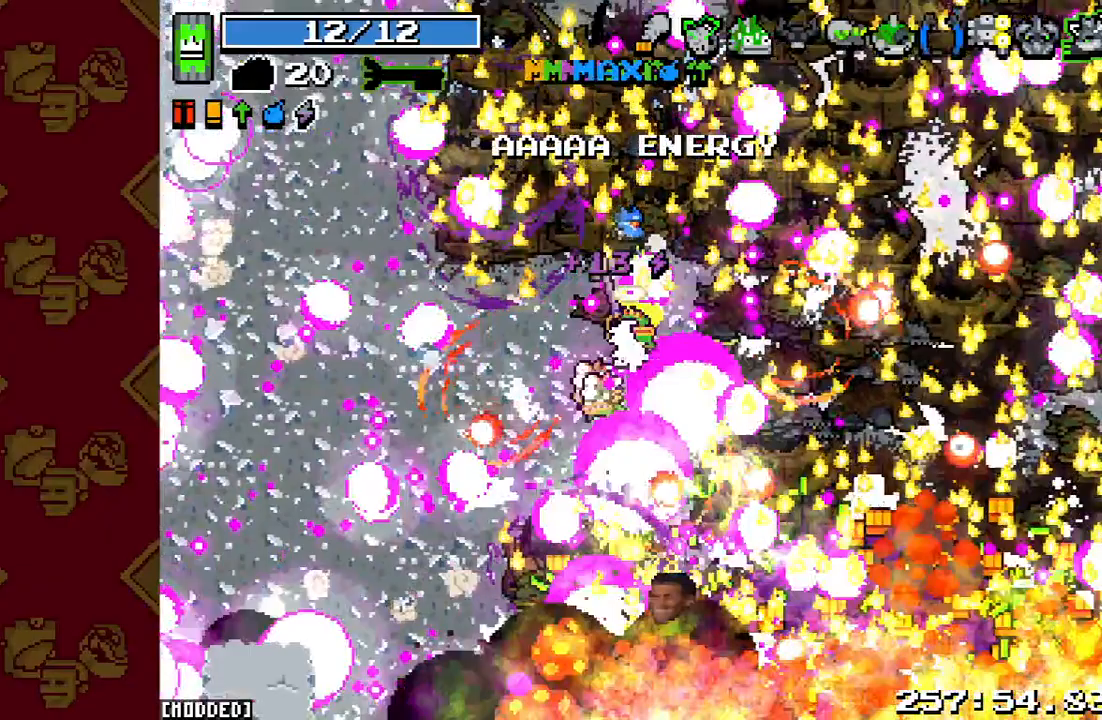
{"buttons": [], "left_stick": "down", "right_stick": "down", "events": [[133, "R2", "up"]]}
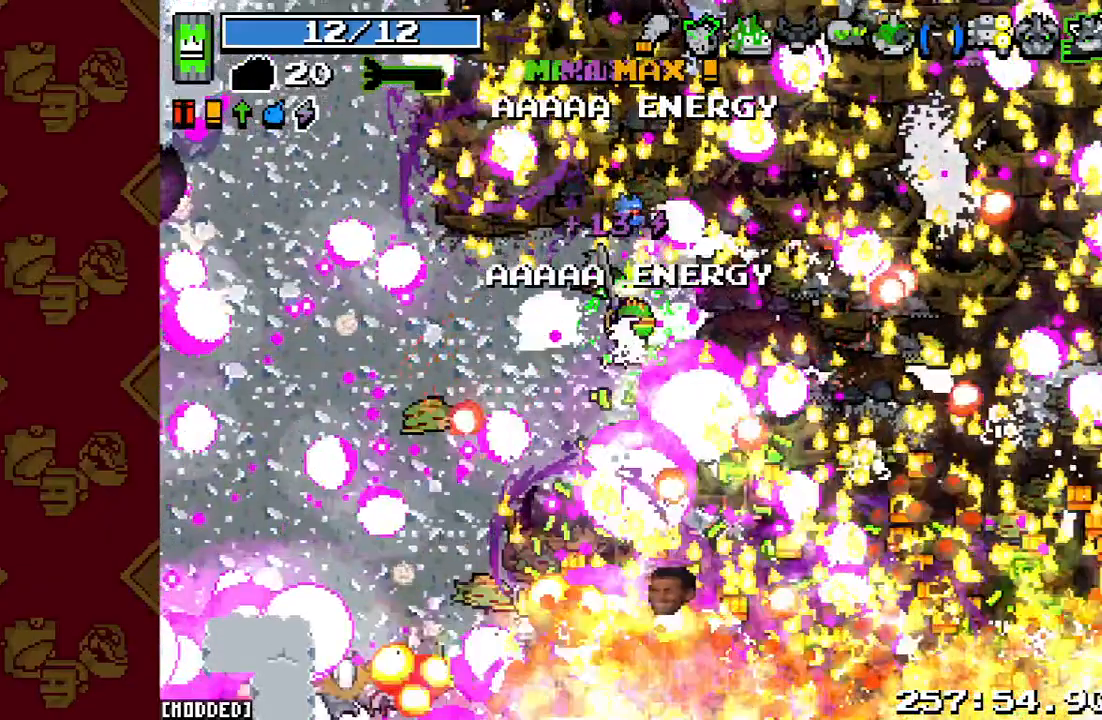
{"buttons": [], "left_stick": "down", "right_stick": "down", "events": [[167, "R2", "down"], [433, "R2", "up"]]}
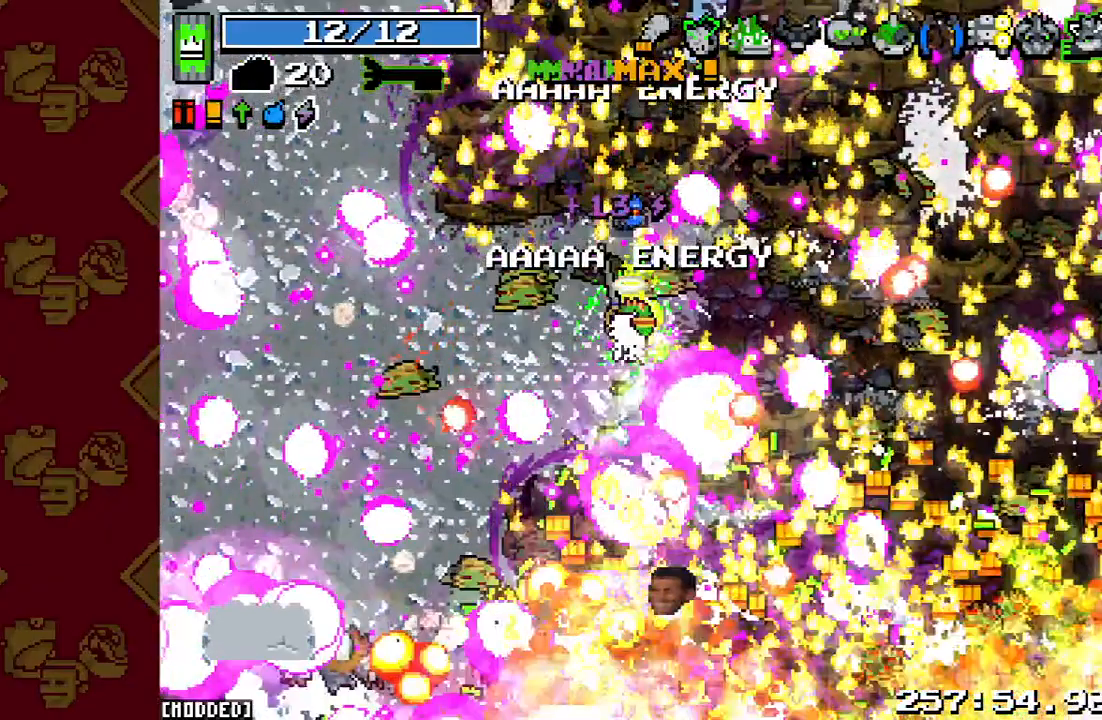
{"buttons": [], "left_stick": "down", "right_stick": "down", "events": [[133, "R2", "down"], [333, "R2", "up"]]}
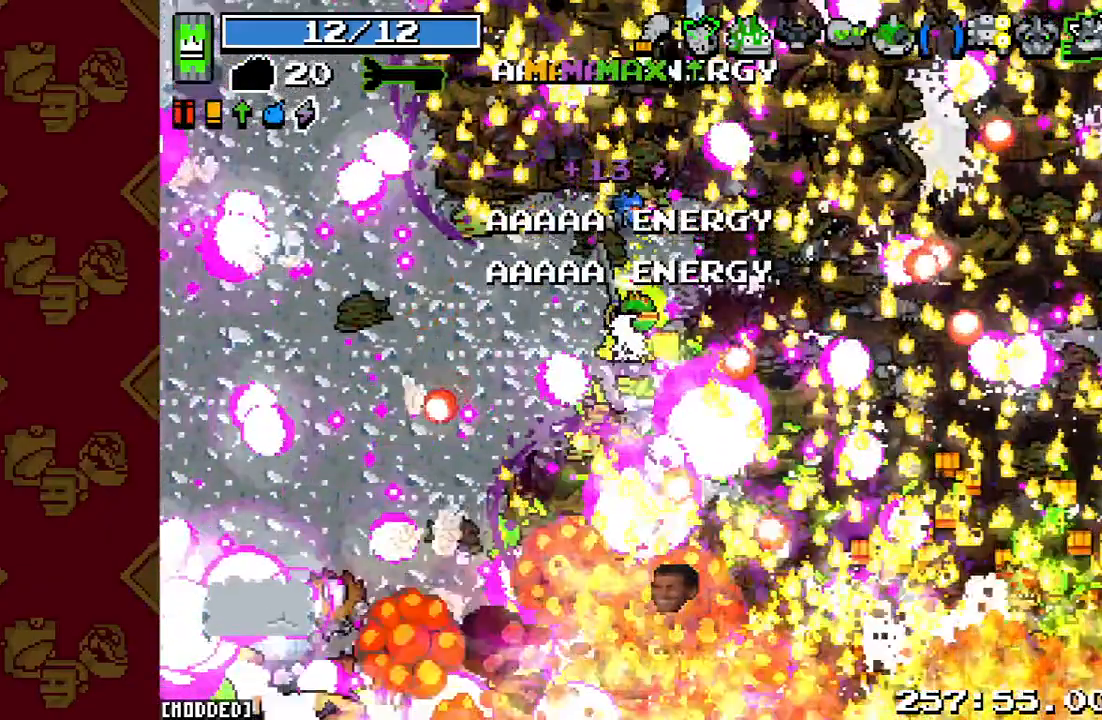
{"buttons": ["R2"], "left_stick": "down-right", "right_stick": "down", "events": [[33, "R2", "down"], [200, "R2", "up"], [300, "left_stick", "down-right"], [500, "R2", "down"]]}
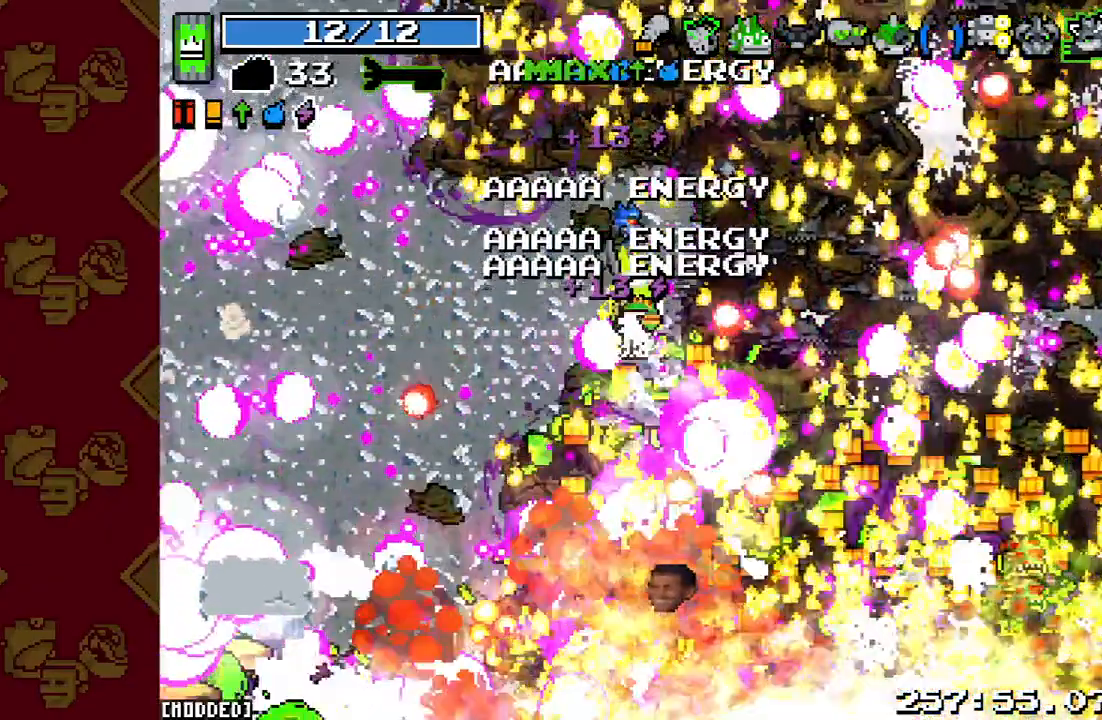
{"buttons": [], "left_stick": "right", "right_stick": "down", "events": [[167, "R2", "up"], [300, "left_stick", "right"], [333, "R2", "down"], [500, "R2", "up"]]}